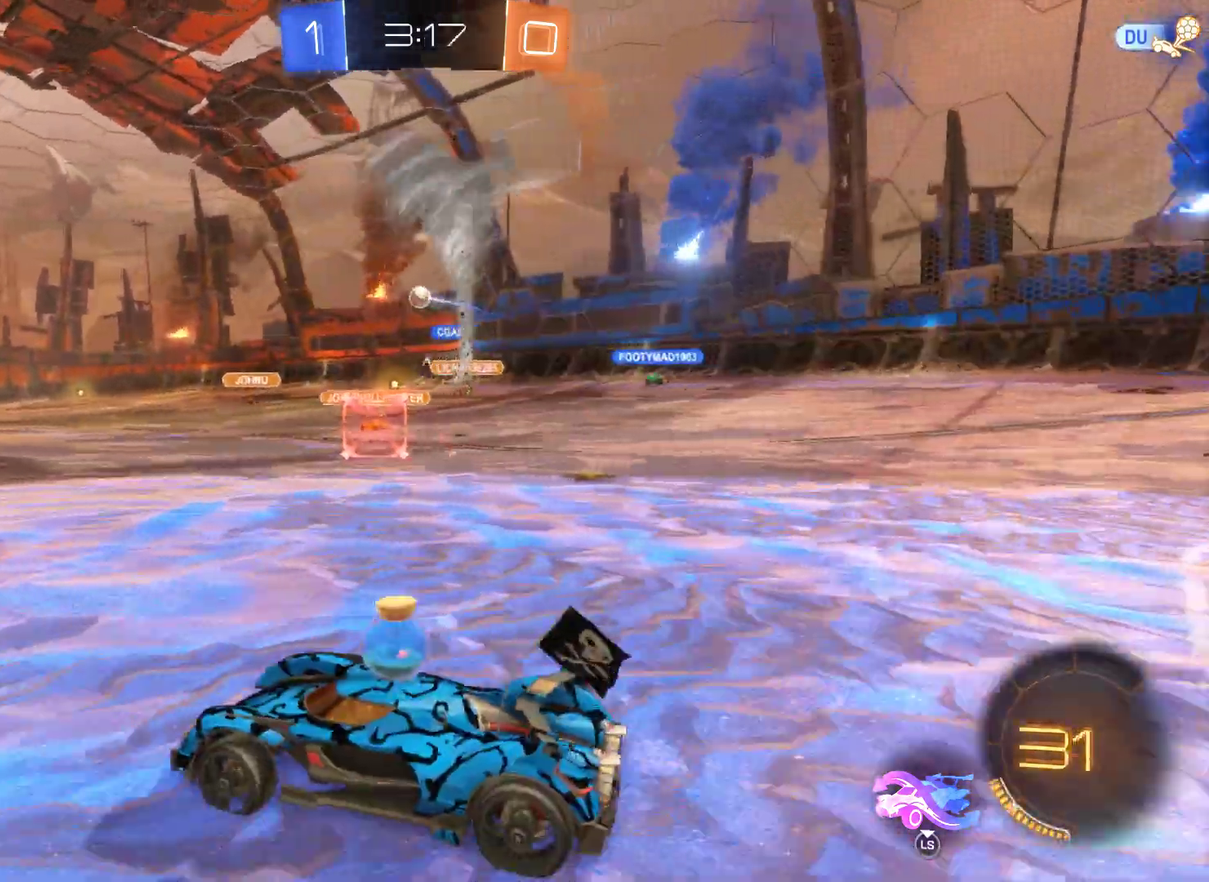
Gameplay with a controller (Xbox layout); each line is a JSON object with the inputs held at the frame after it. "events" lists button and stick changes between this image and that frame as [ms after this image, input, new state], when the widget could be followed in between.
{"buttons": ["A", "R2"], "left_stick": "up", "right_stick": "center", "events": [[233, "left_stick", "center"], [433, "A", "down"], [433, "left_stick", "up"]]}
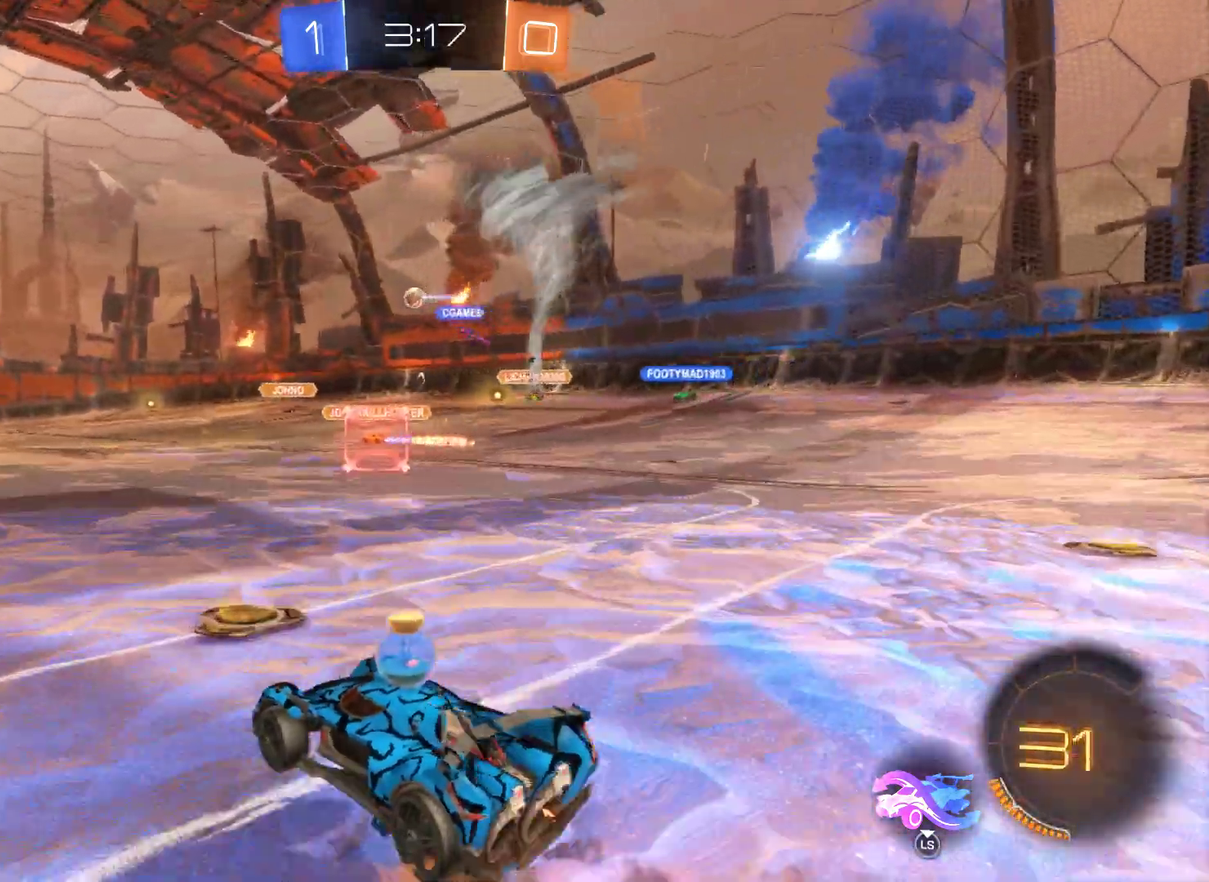
{"buttons": ["R2"], "left_stick": "center", "right_stick": "center", "events": [[33, "A", "up"], [100, "A", "down"], [233, "A", "up"], [400, "left_stick", "center"]]}
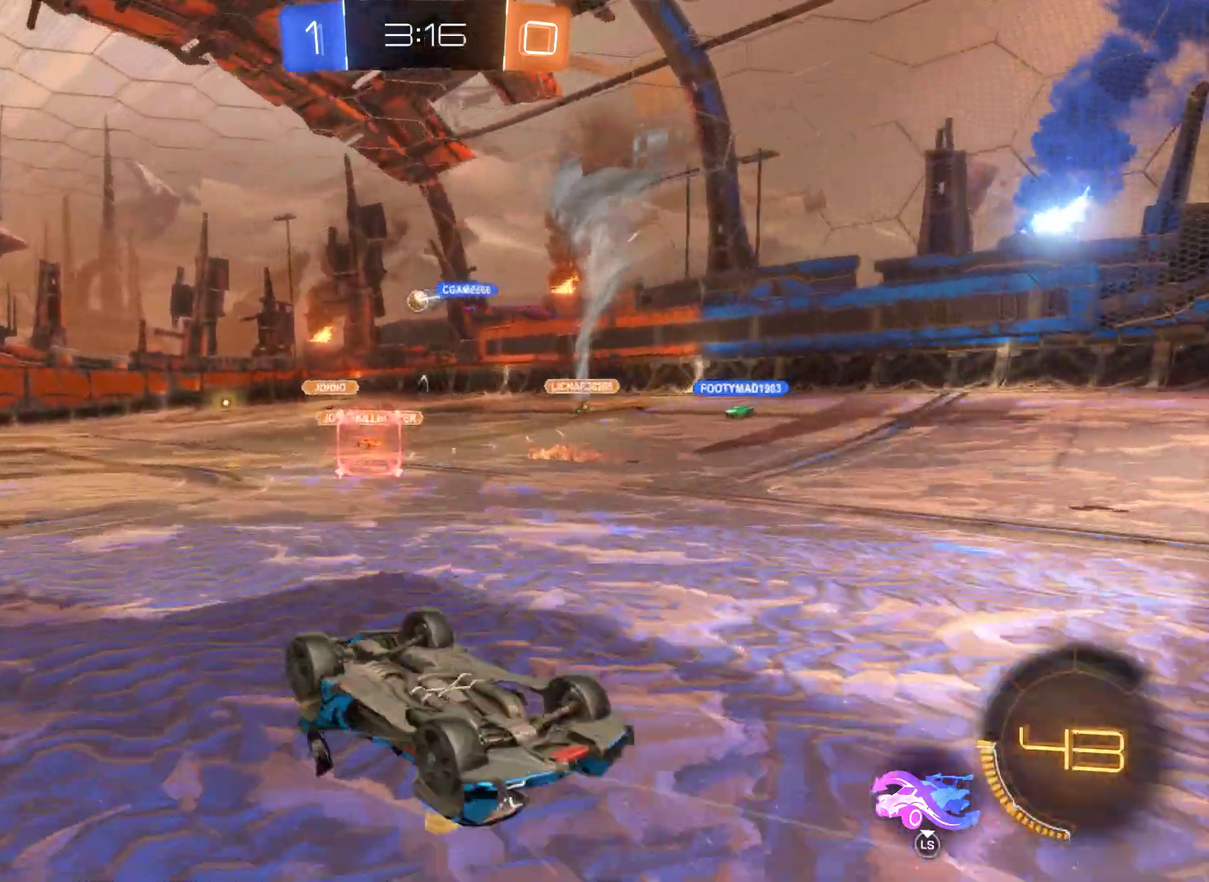
{"buttons": ["R2"], "left_stick": "center", "right_stick": "center", "events": []}
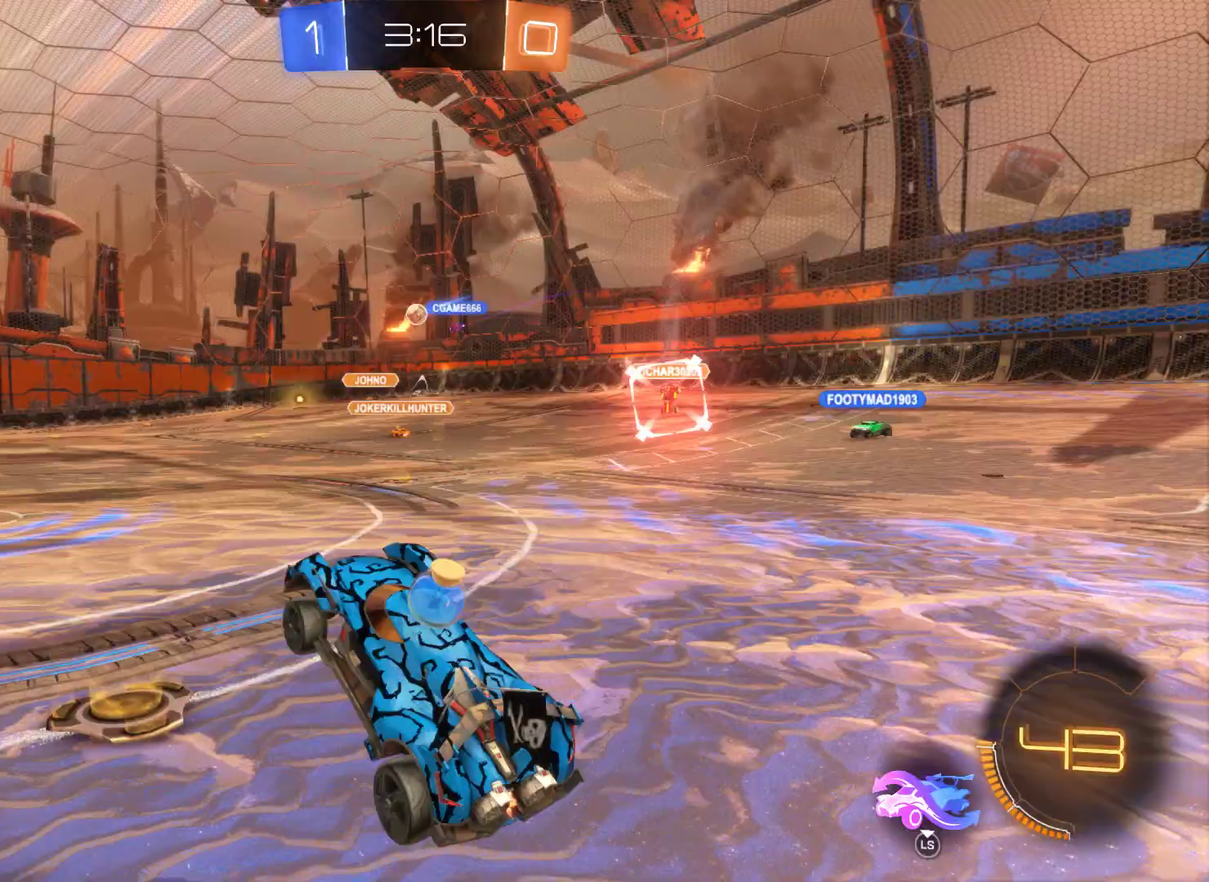
{"buttons": ["L2", "R2"], "left_stick": "left", "right_stick": "center", "events": [[133, "L2", "down"], [467, "left_stick", "left"]]}
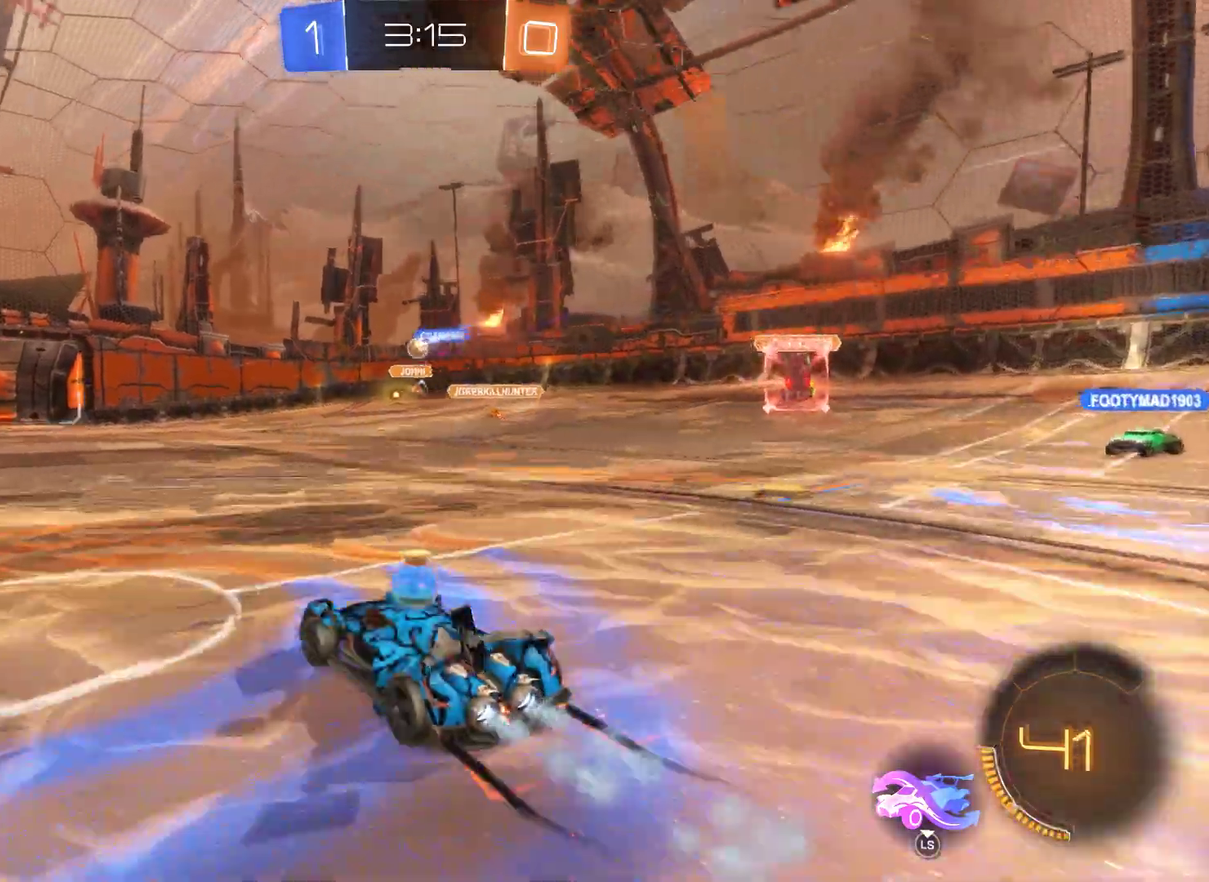
{"buttons": ["R2"], "left_stick": "left", "right_stick": "center", "events": [[133, "left_stick", "center"], [367, "L2", "up"], [367, "left_stick", "left"]]}
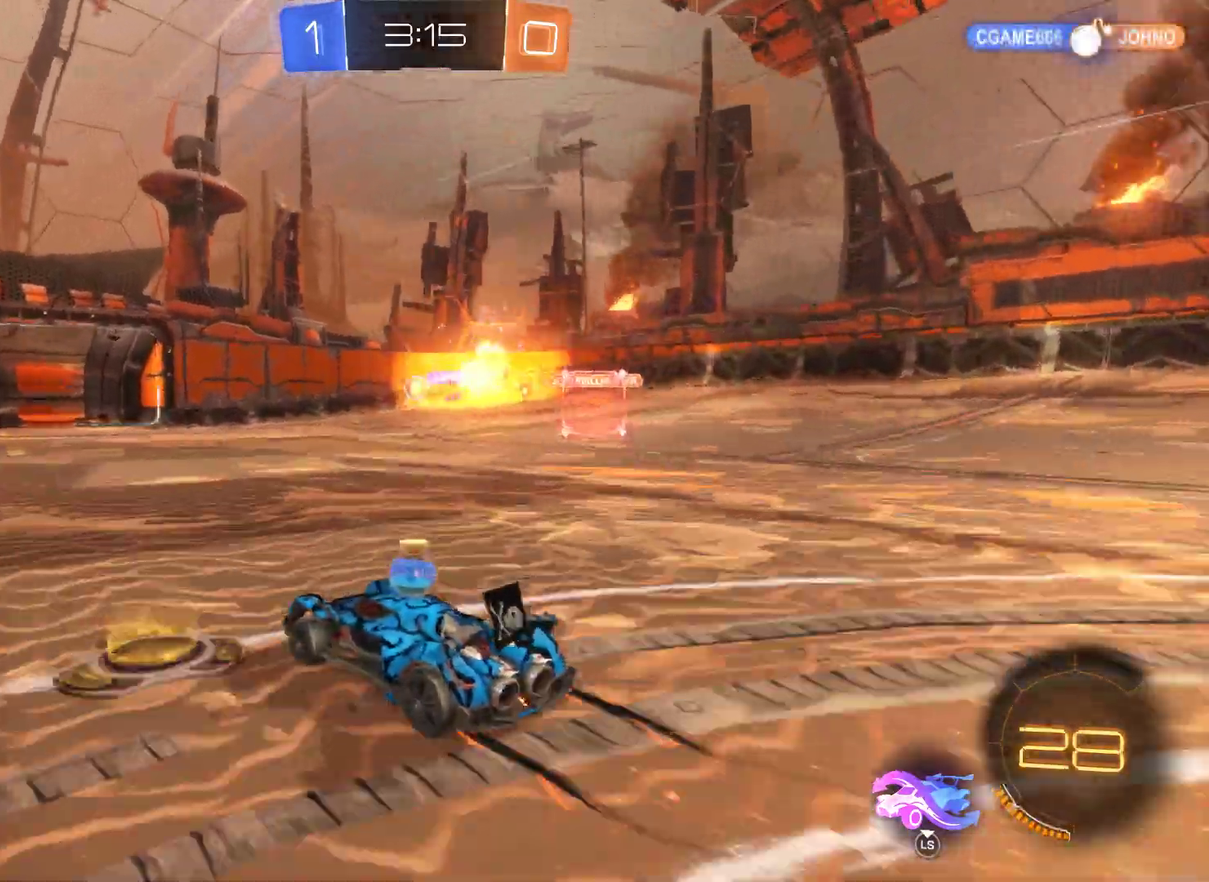
{"buttons": ["L2", "R2"], "left_stick": "center", "right_stick": "center", "events": [[100, "left_stick", "center"], [133, "L2", "down"], [267, "left_stick", "right"], [500, "left_stick", "center"]]}
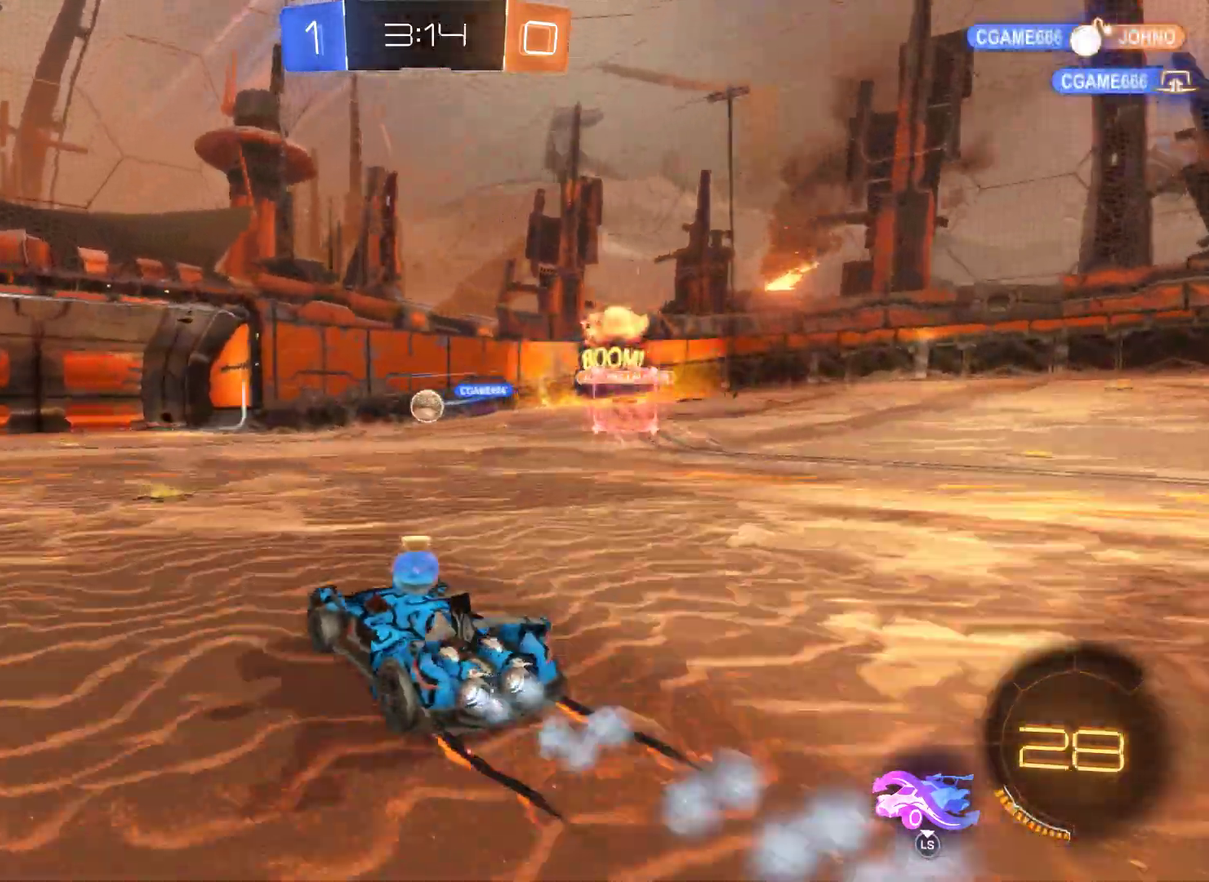
{"buttons": ["L2", "R2"], "left_stick": "center", "right_stick": "center", "events": [[133, "left_stick", "up-left"], [200, "left_stick", "left"], [300, "left_stick", "center"]]}
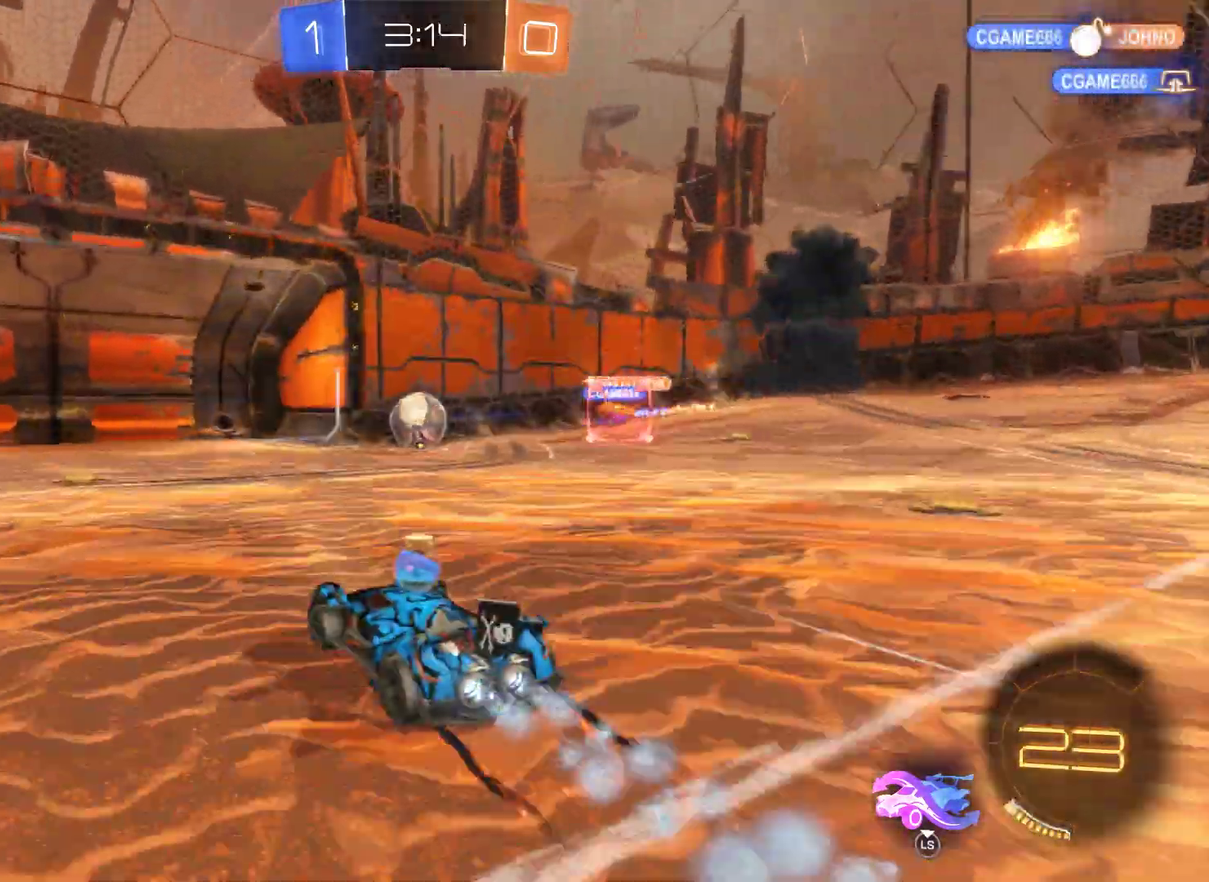
{"buttons": [], "left_stick": "right", "right_stick": "center", "events": [[267, "left_stick", "up-right"], [333, "left_stick", "right"], [500, "L2", "up"], [500, "R2", "up"]]}
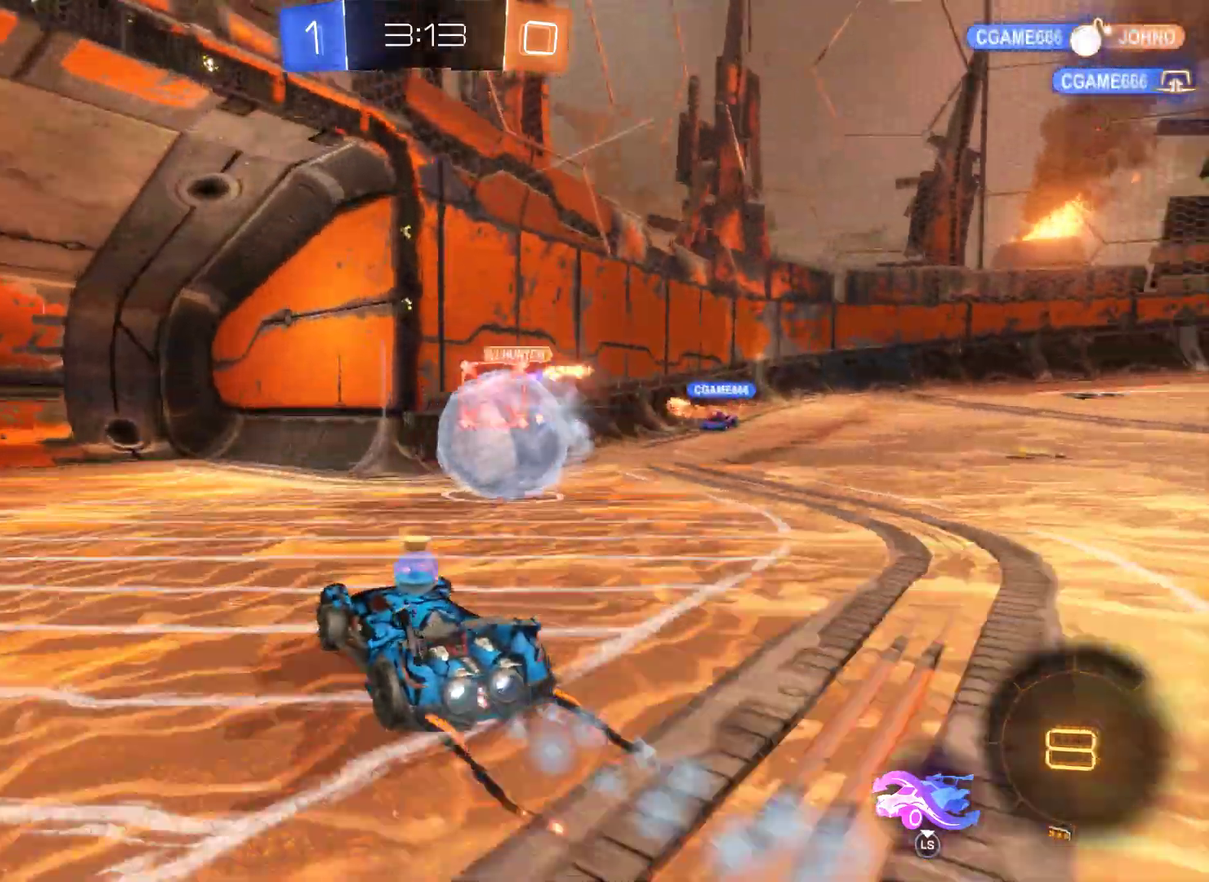
{"buttons": ["R2"], "left_stick": "left", "right_stick": "center", "events": [[33, "left_stick", "left"], [67, "R2", "down"]]}
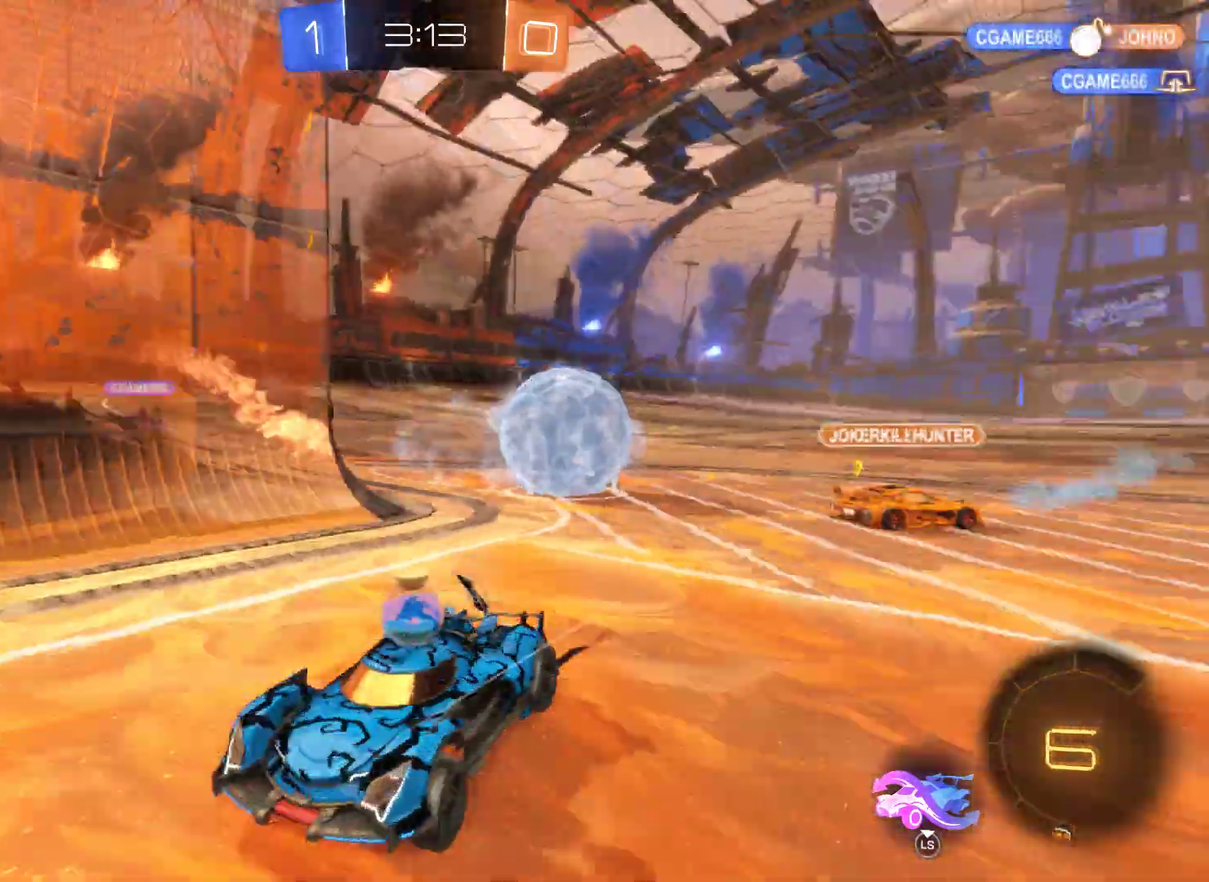
{"buttons": ["R2"], "left_stick": "left", "right_stick": "center", "events": []}
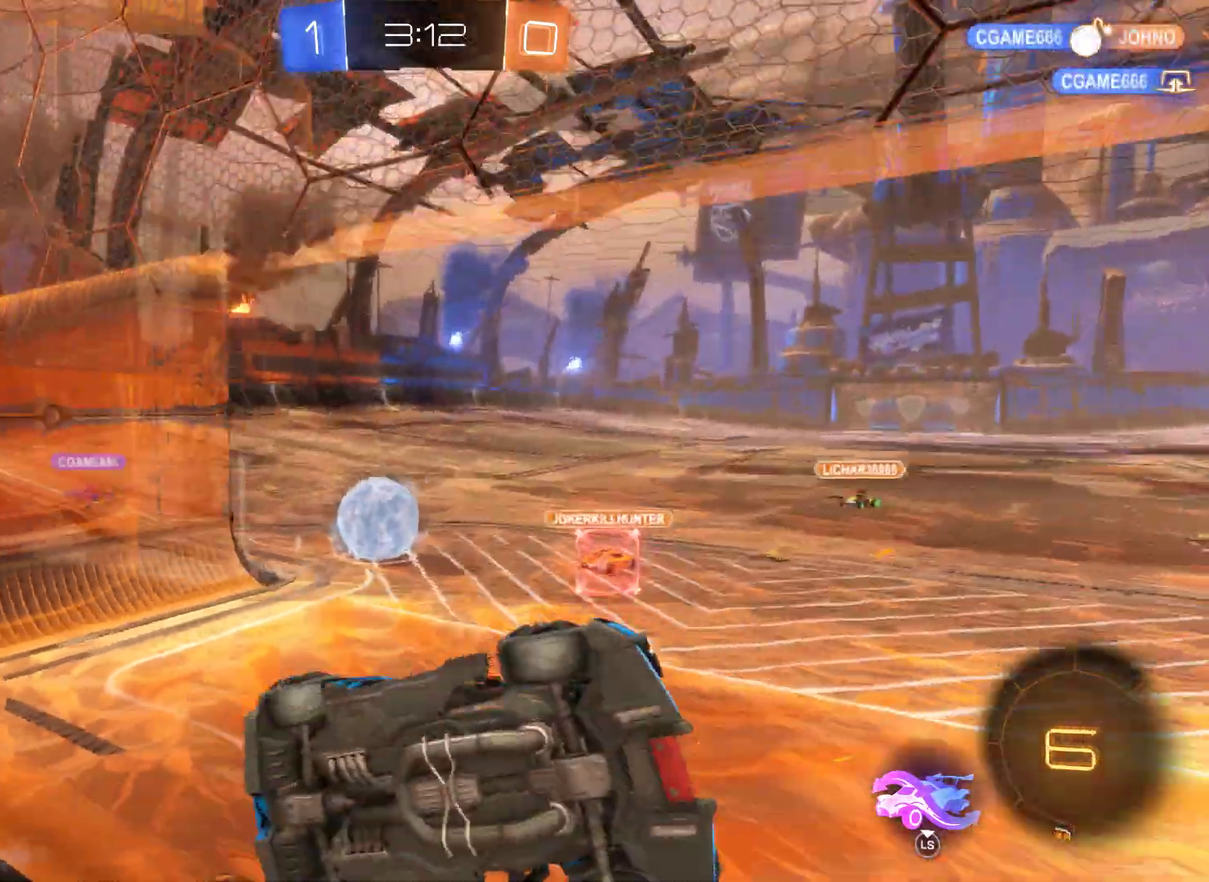
{"buttons": ["R2"], "left_stick": "left", "right_stick": "center", "events": []}
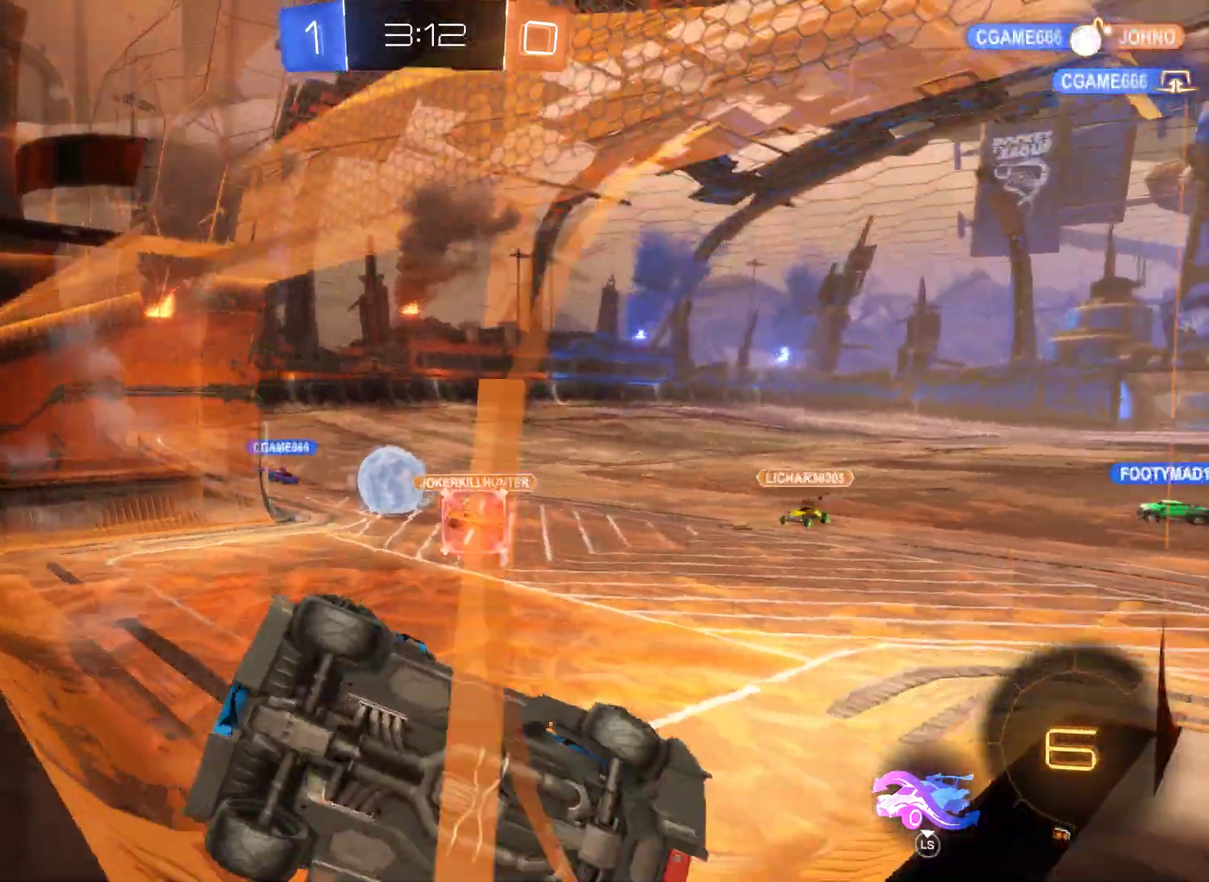
{"buttons": ["R2"], "left_stick": "center", "right_stick": "center", "events": [[267, "left_stick", "center"]]}
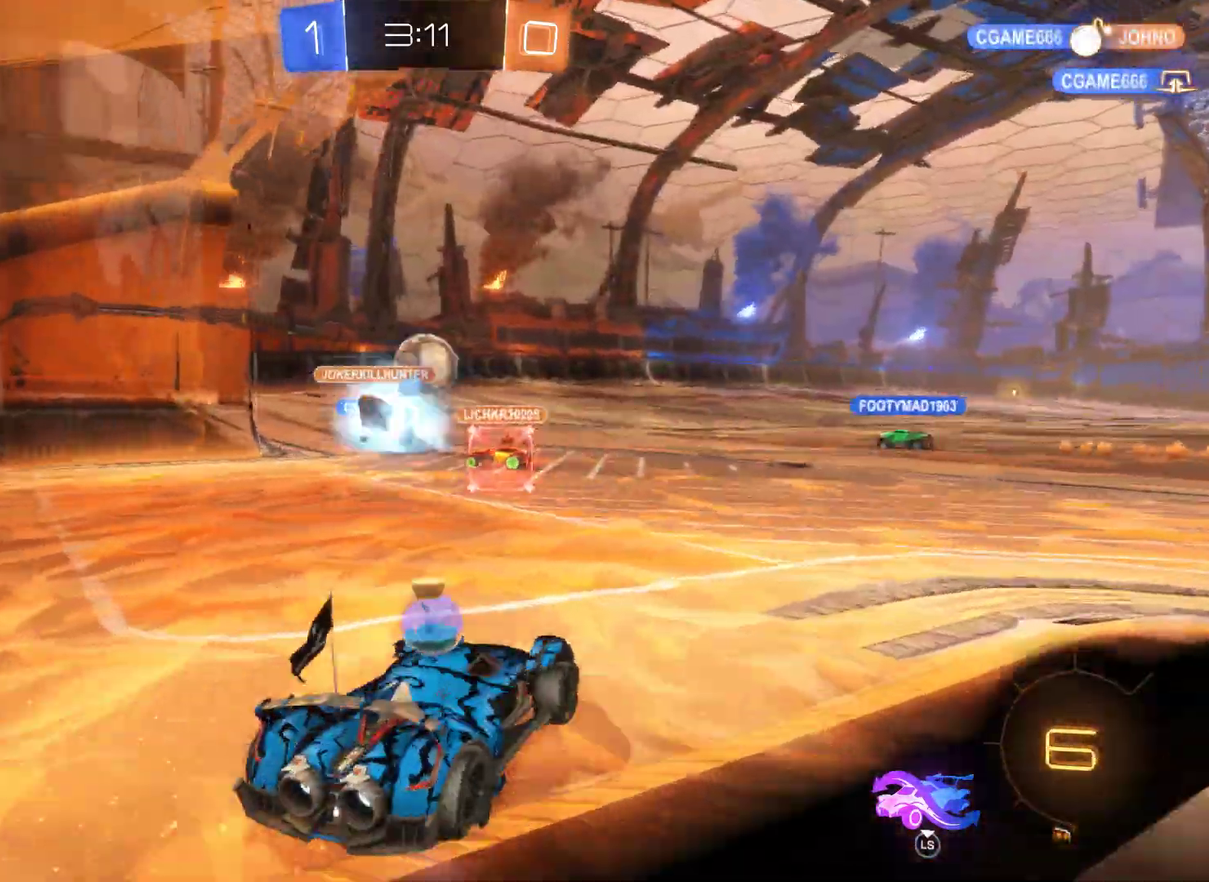
{"buttons": ["R2"], "left_stick": "right", "right_stick": "center", "events": [[433, "left_stick", "up-right"], [500, "left_stick", "right"]]}
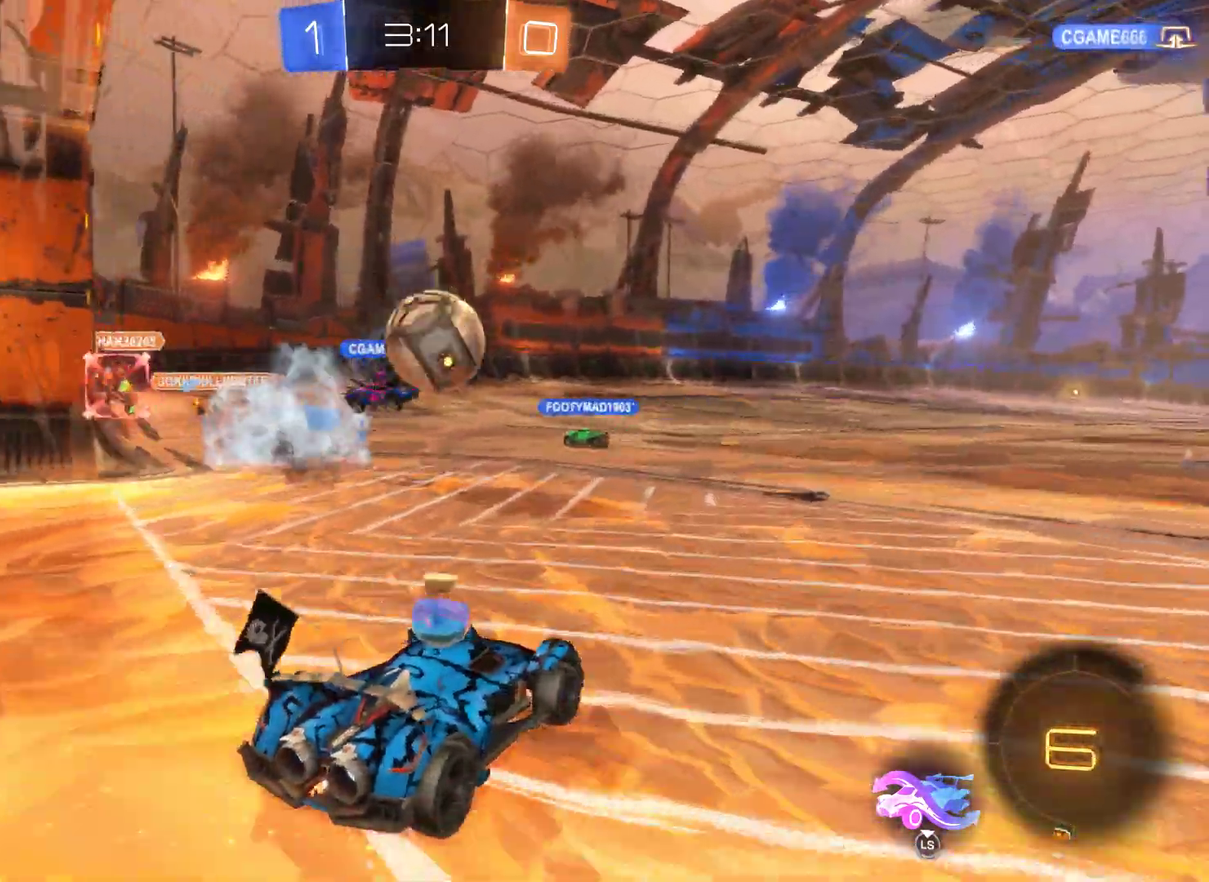
{"buttons": [], "left_stick": "left", "right_stick": "center", "events": [[200, "left_stick", "up-right"], [367, "left_stick", "center"], [433, "R2", "up"], [433, "left_stick", "left"]]}
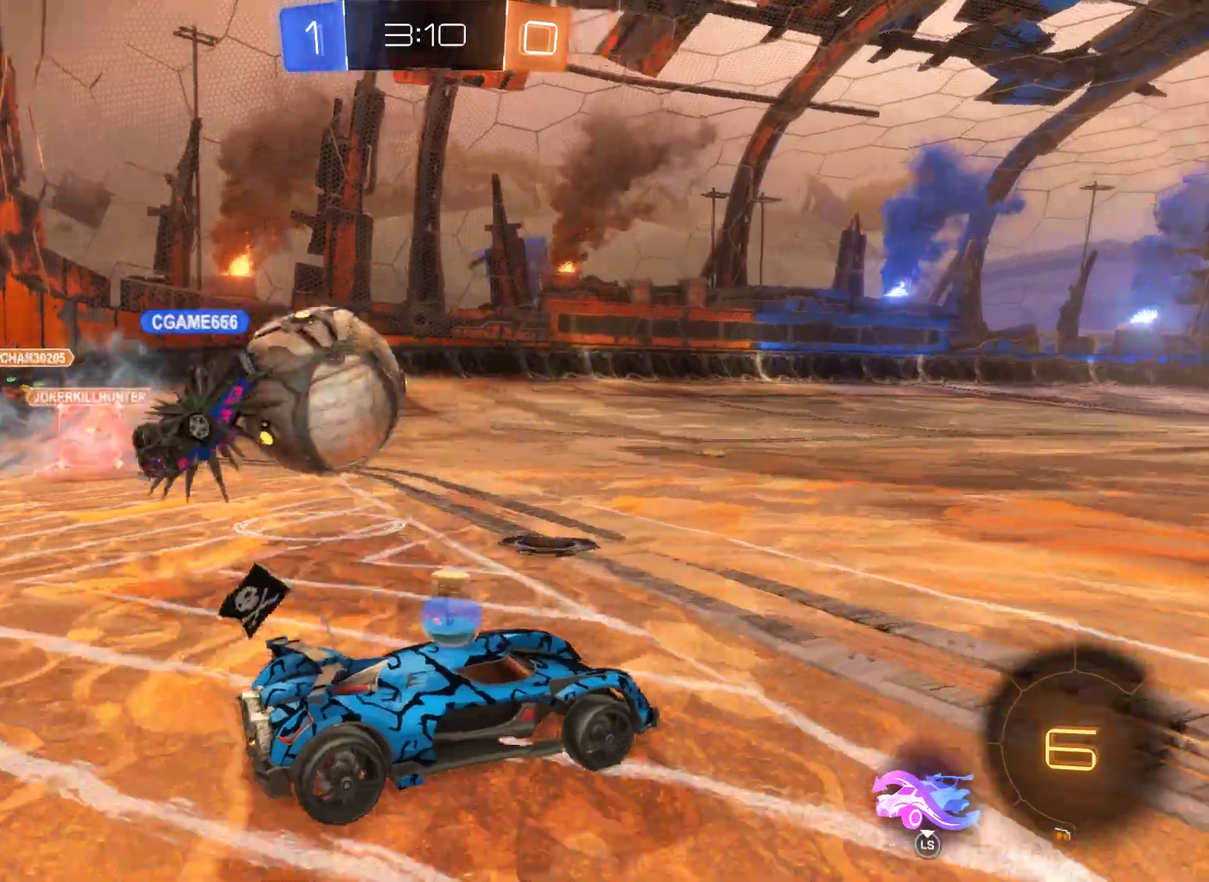
{"buttons": ["R1"], "left_stick": "center", "right_stick": "center", "events": [[100, "left_stick", "down-left"], [167, "R1", "down"], [433, "left_stick", "center"]]}
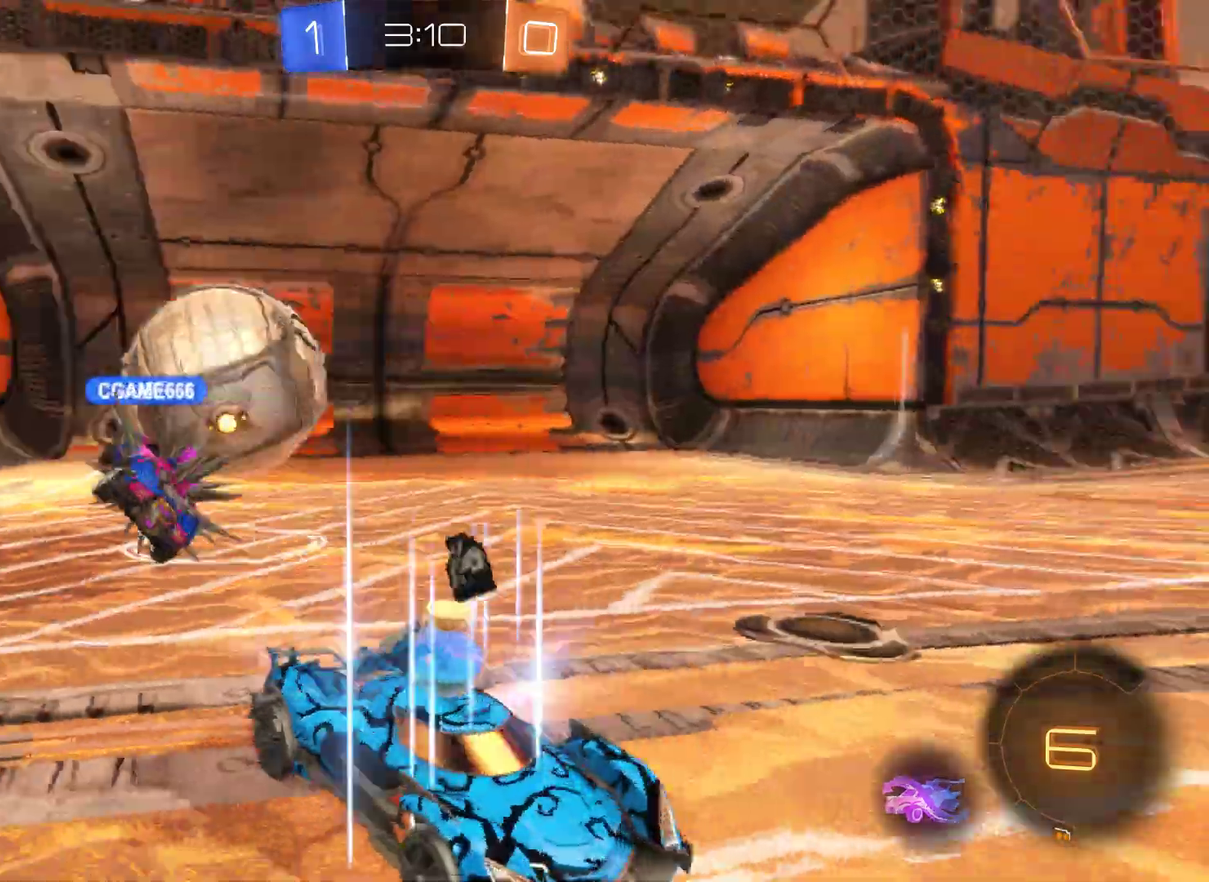
{"buttons": ["R1"], "left_stick": "center", "right_stick": "center", "events": [[167, "left_stick", "right"], [467, "left_stick", "center"]]}
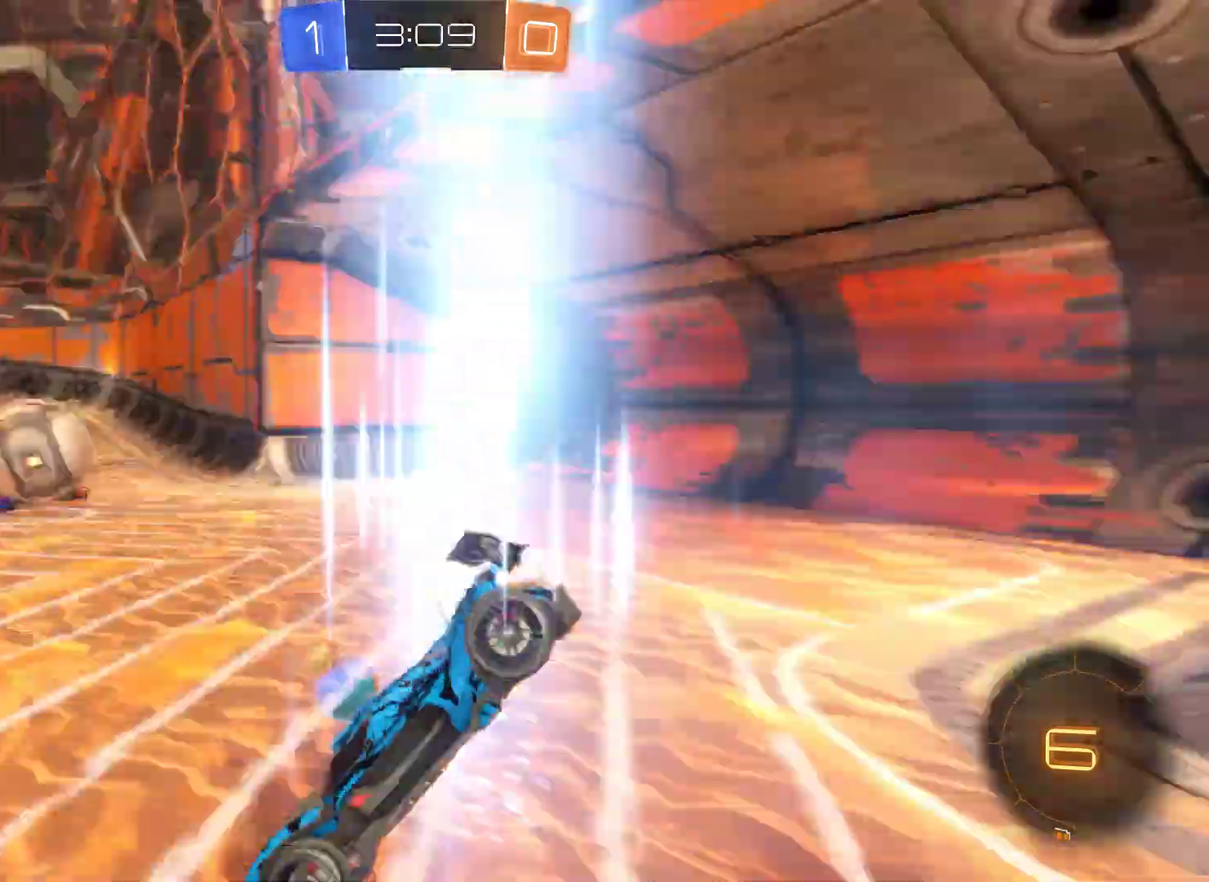
{"buttons": ["R2"], "left_stick": "center", "right_stick": "center", "events": [[33, "R1", "up"], [167, "R2", "down"]]}
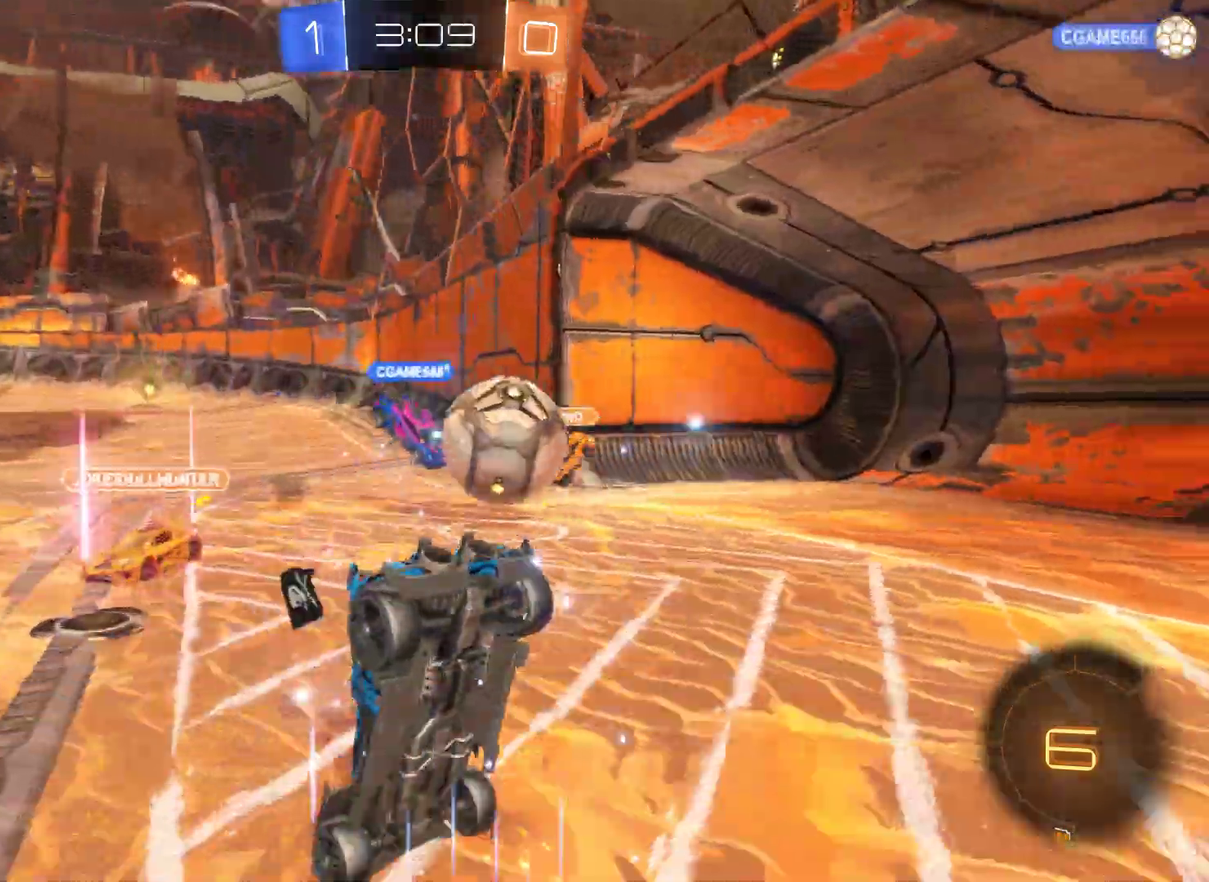
{"buttons": ["R2"], "left_stick": "center", "right_stick": "center", "events": []}
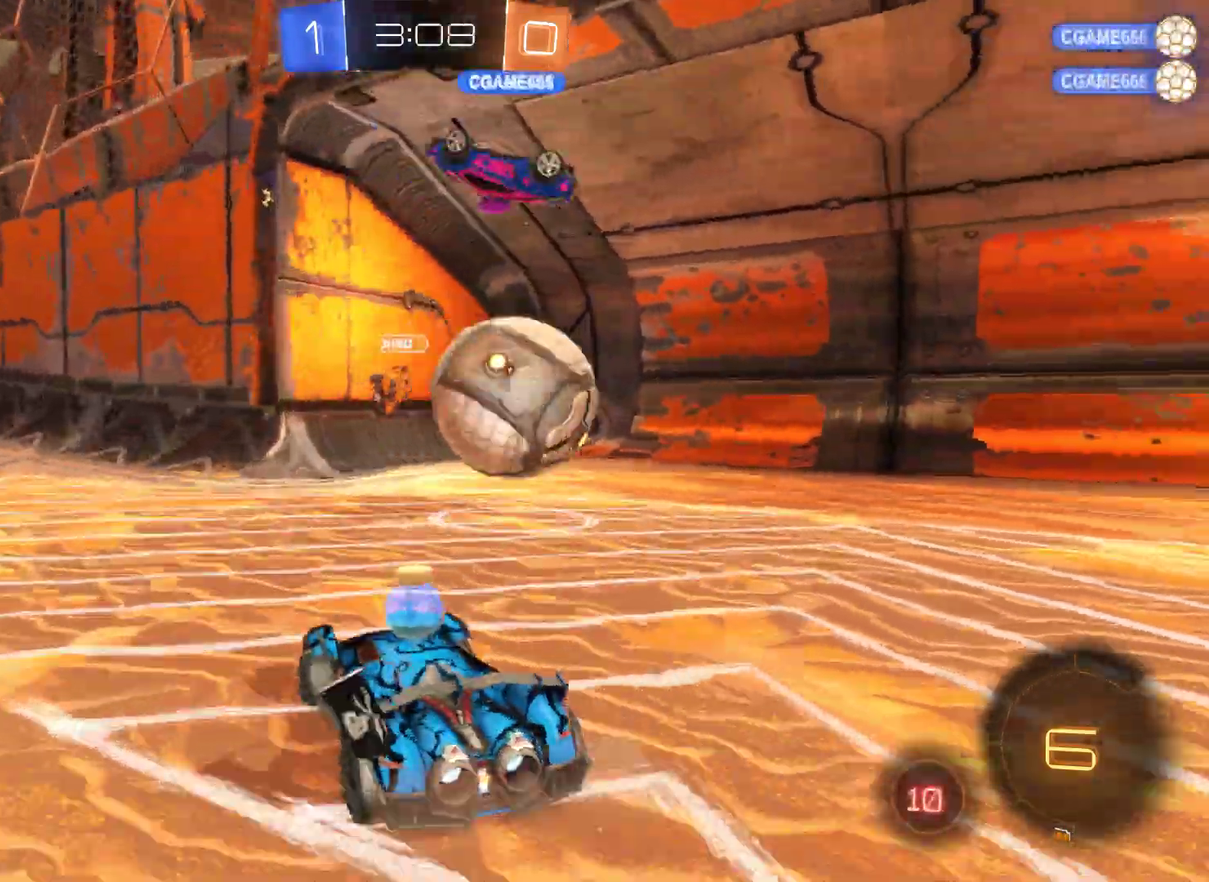
{"buttons": ["R2"], "left_stick": "right", "right_stick": "center", "events": [[133, "left_stick", "right"]]}
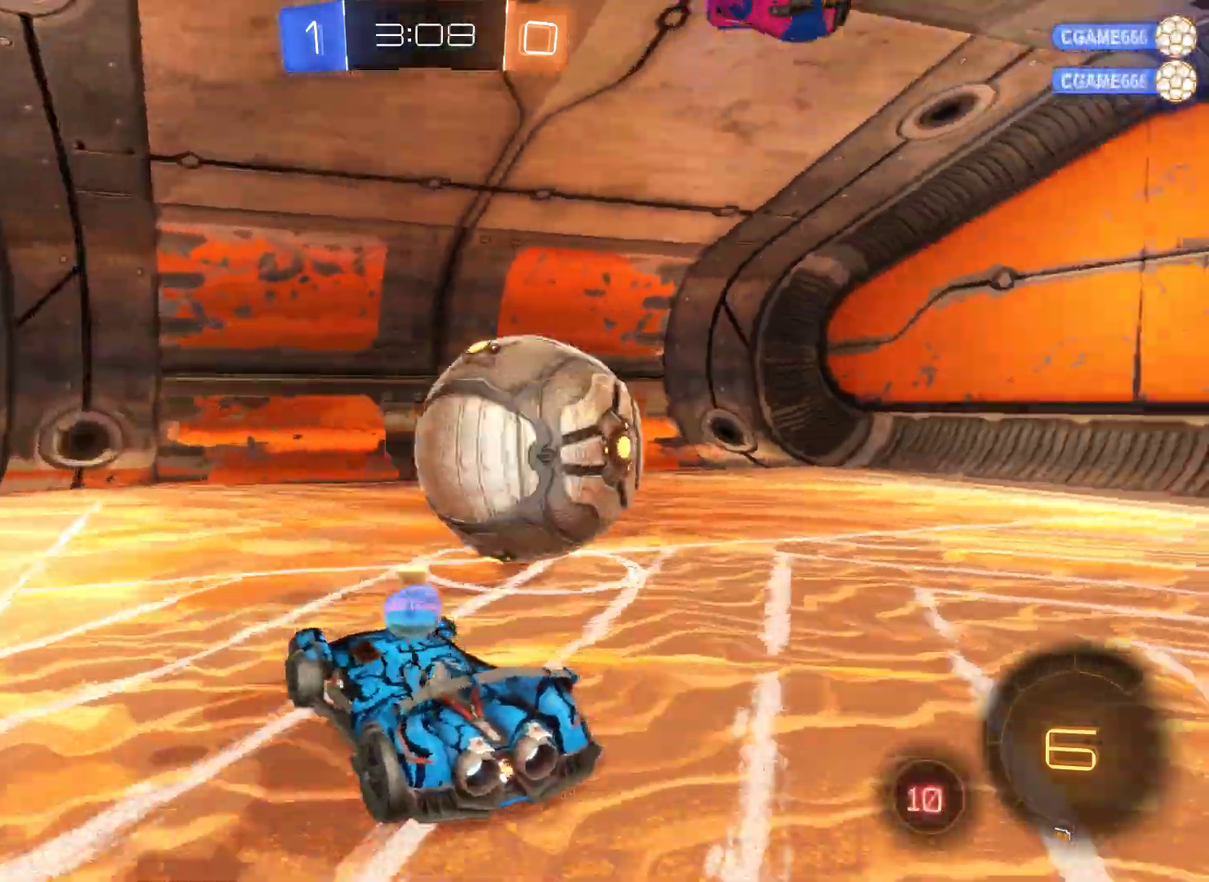
{"buttons": ["R2"], "left_stick": "right", "right_stick": "center", "events": [[133, "A", "down"], [233, "A", "up"], [300, "A", "down"], [467, "A", "up"]]}
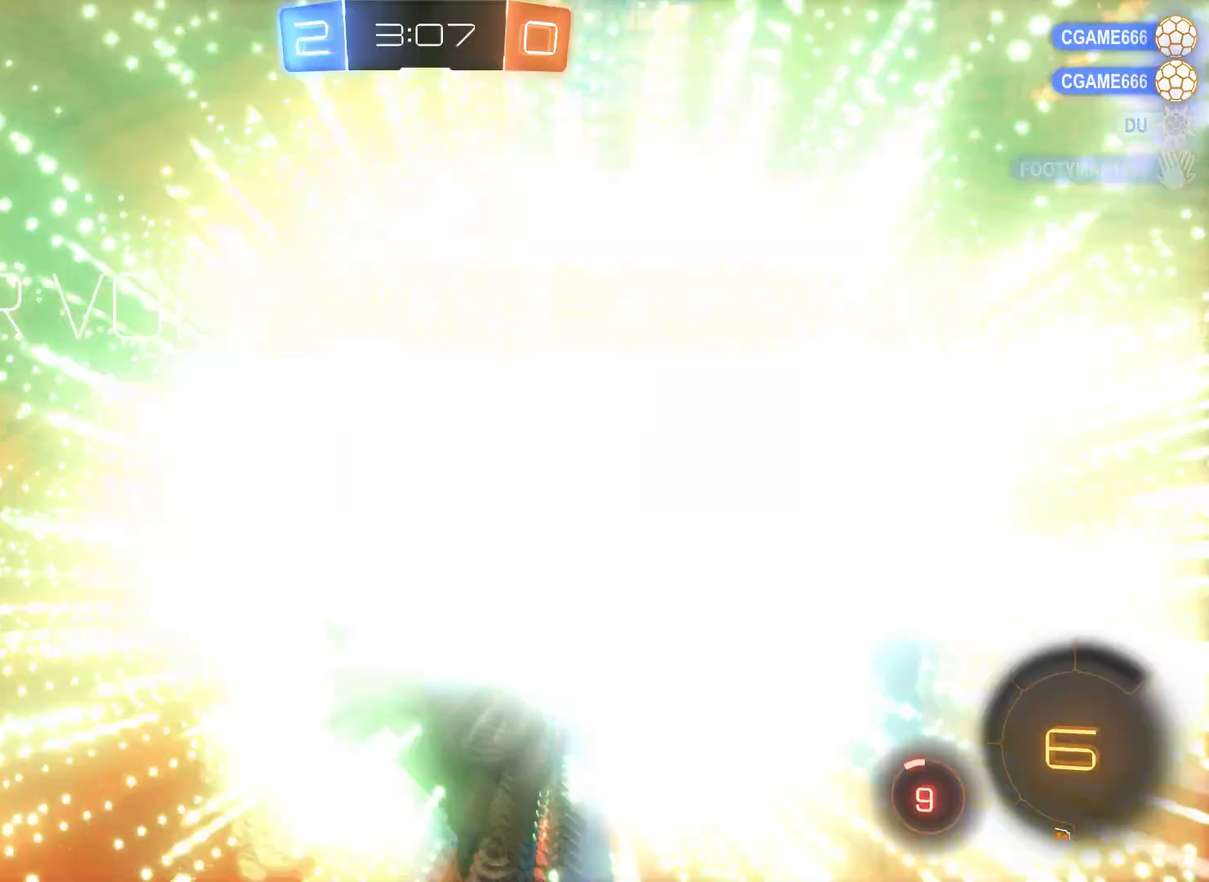
{"buttons": ["R2"], "left_stick": "center", "right_stick": "center", "events": [[267, "left_stick", "center"]]}
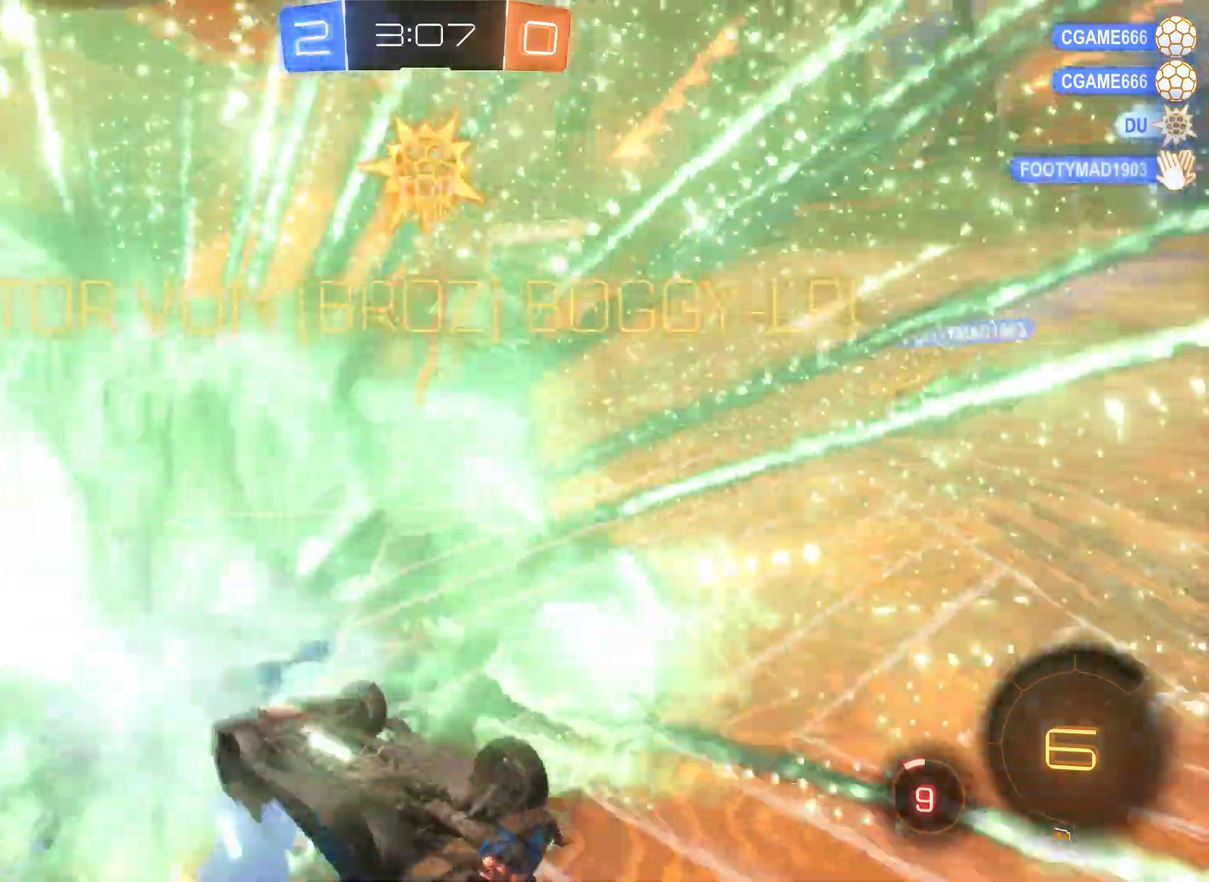
{"buttons": ["R2"], "left_stick": "right", "right_stick": "center", "events": [[133, "left_stick", "right"]]}
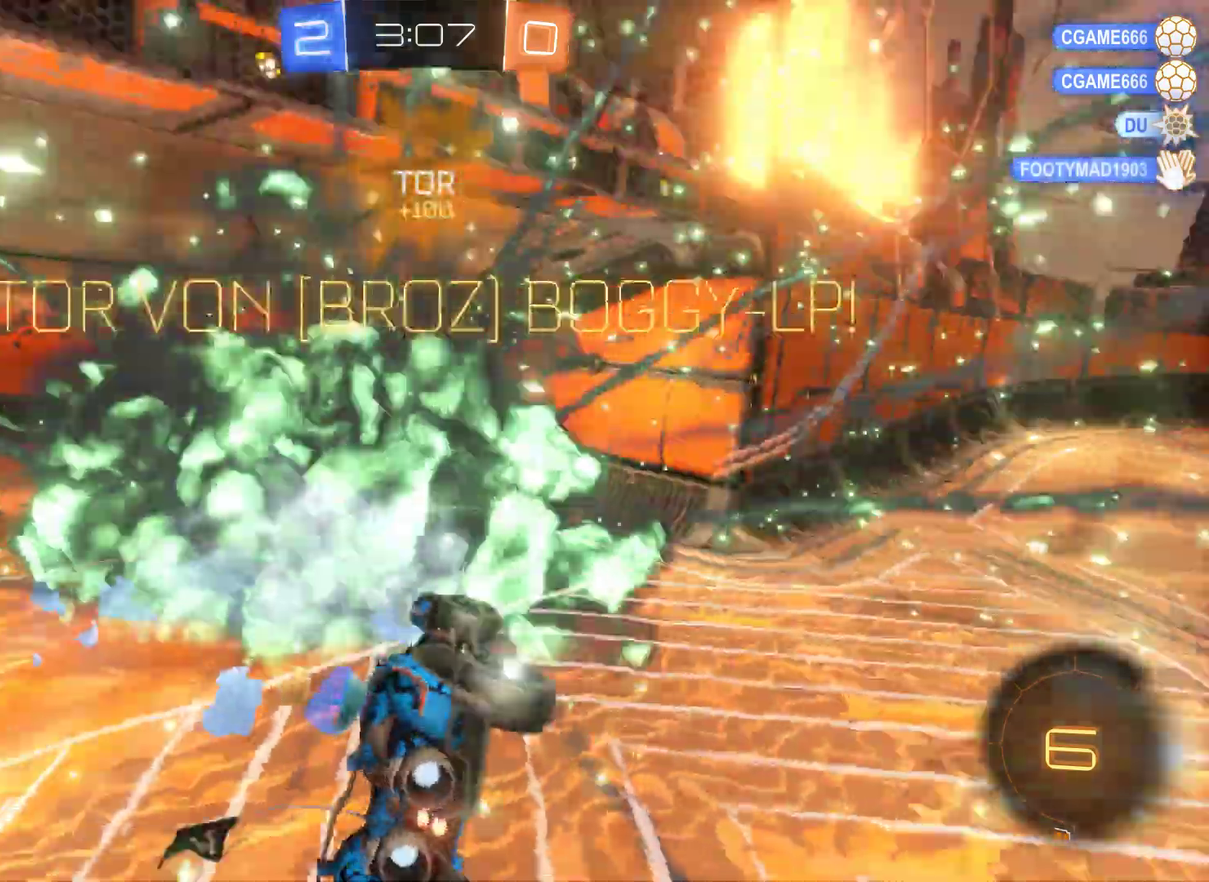
{"buttons": ["R2"], "left_stick": "right", "right_stick": "center", "events": []}
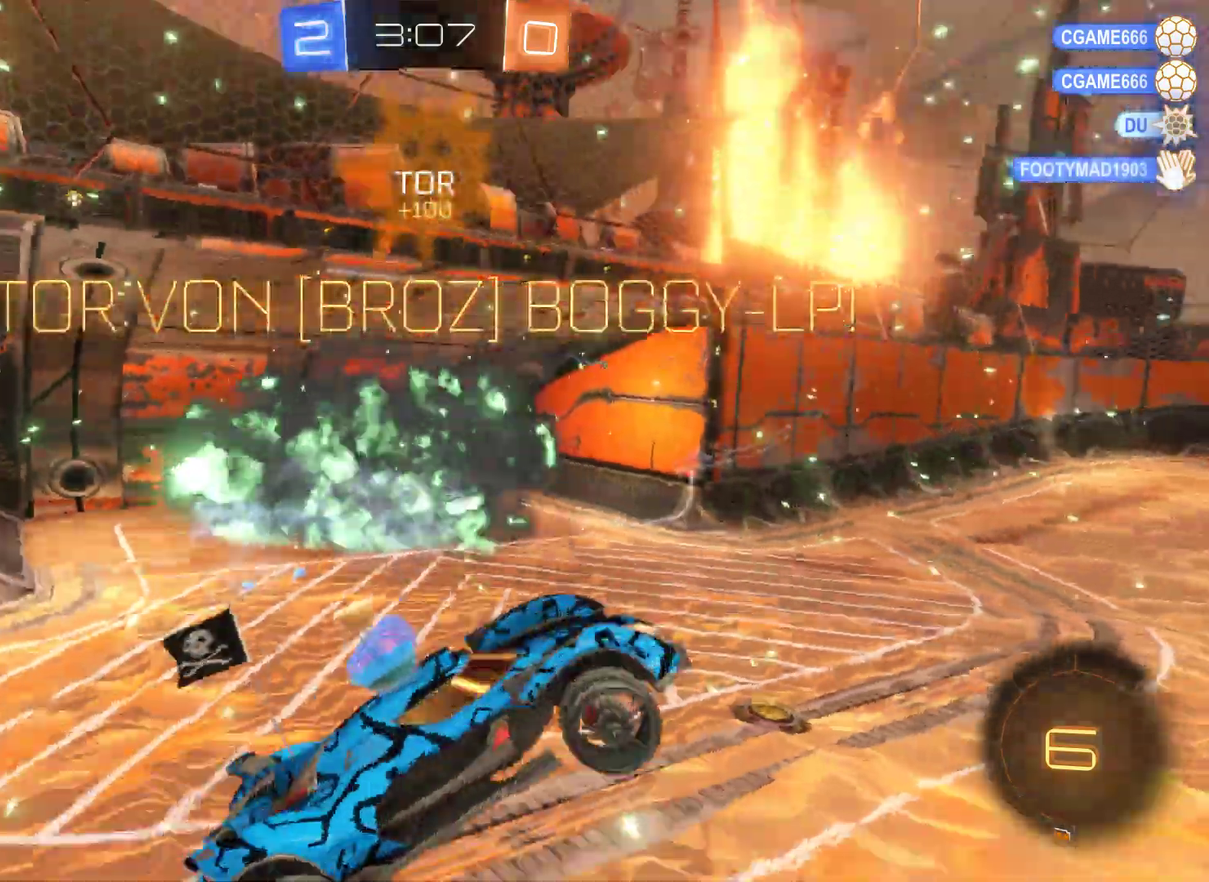
{"buttons": ["R2"], "left_stick": "center", "right_stick": "center", "events": [[33, "left_stick", "center"], [233, "R2", "up"], [433, "R2", "down"]]}
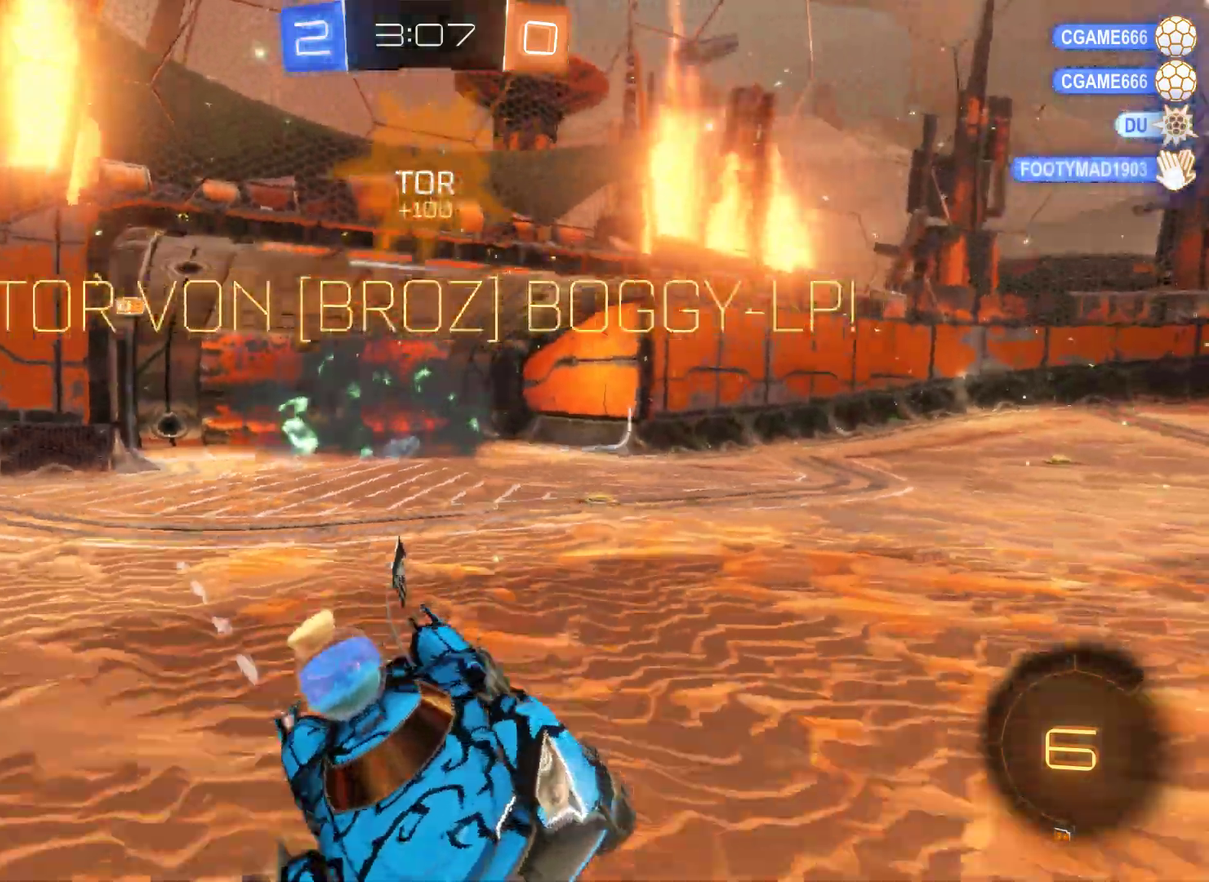
{"buttons": ["R2"], "left_stick": "up-left", "right_stick": "center", "events": [[167, "left_stick", "up-left"]]}
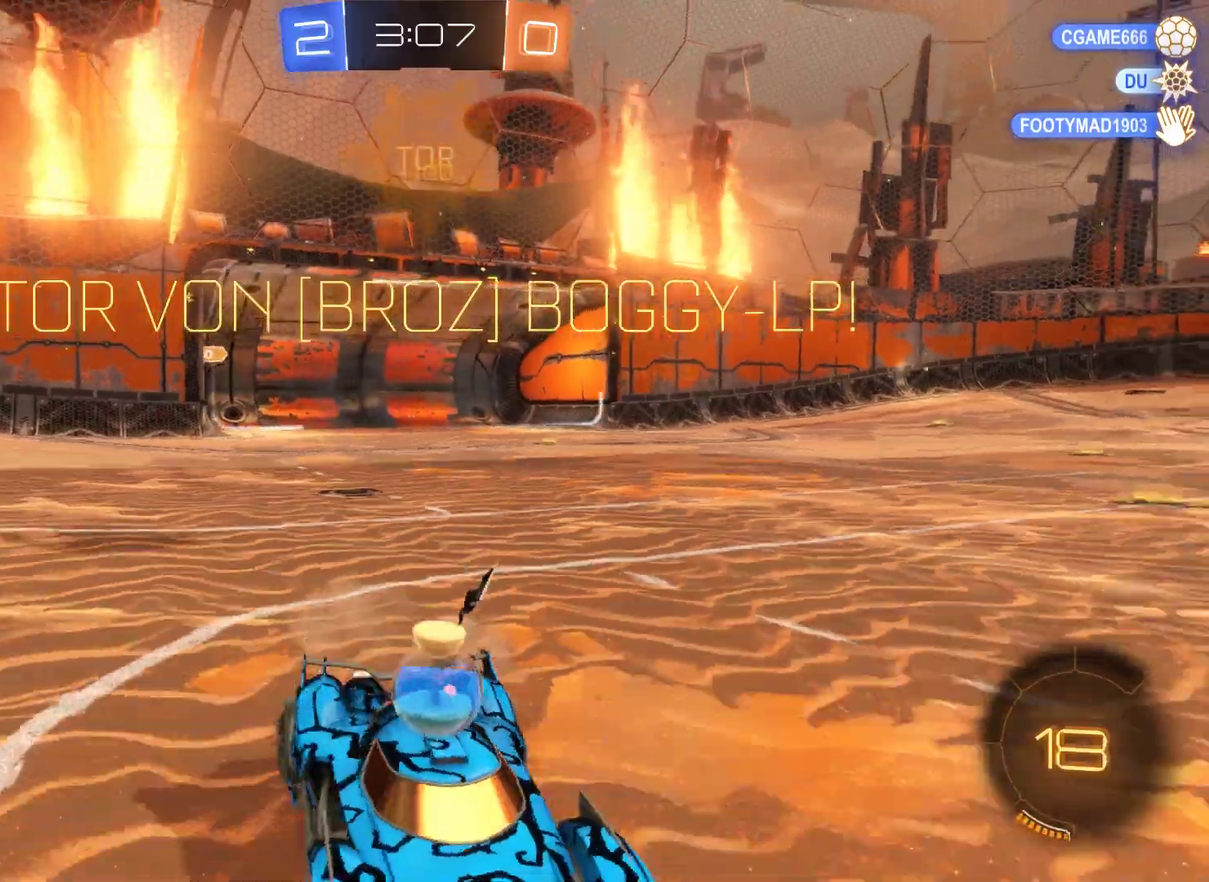
{"buttons": ["R2"], "left_stick": "left", "right_stick": "center", "events": [[133, "A", "down"], [333, "A", "up"], [400, "left_stick", "left"]]}
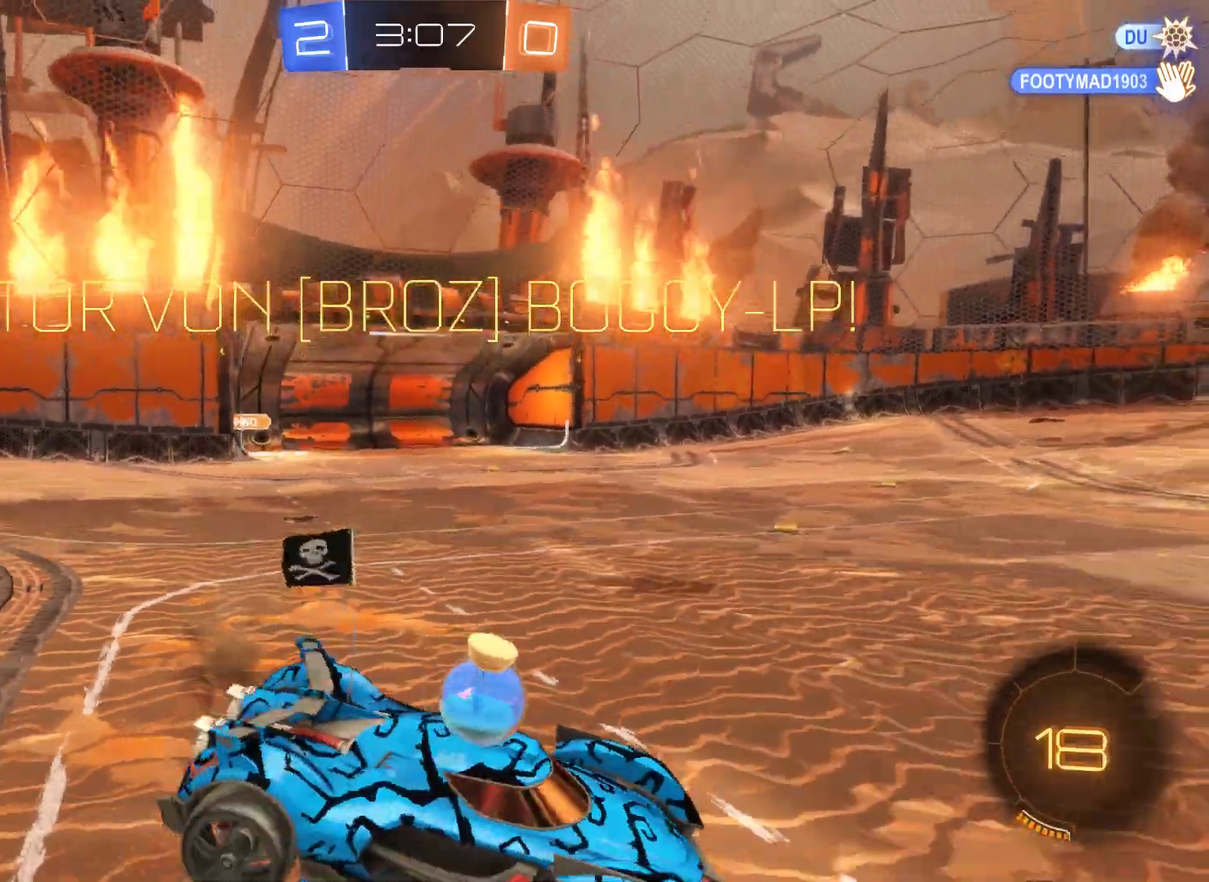
{"buttons": ["A", "R2"], "left_stick": "left", "right_stick": "center", "events": [[467, "A", "down"]]}
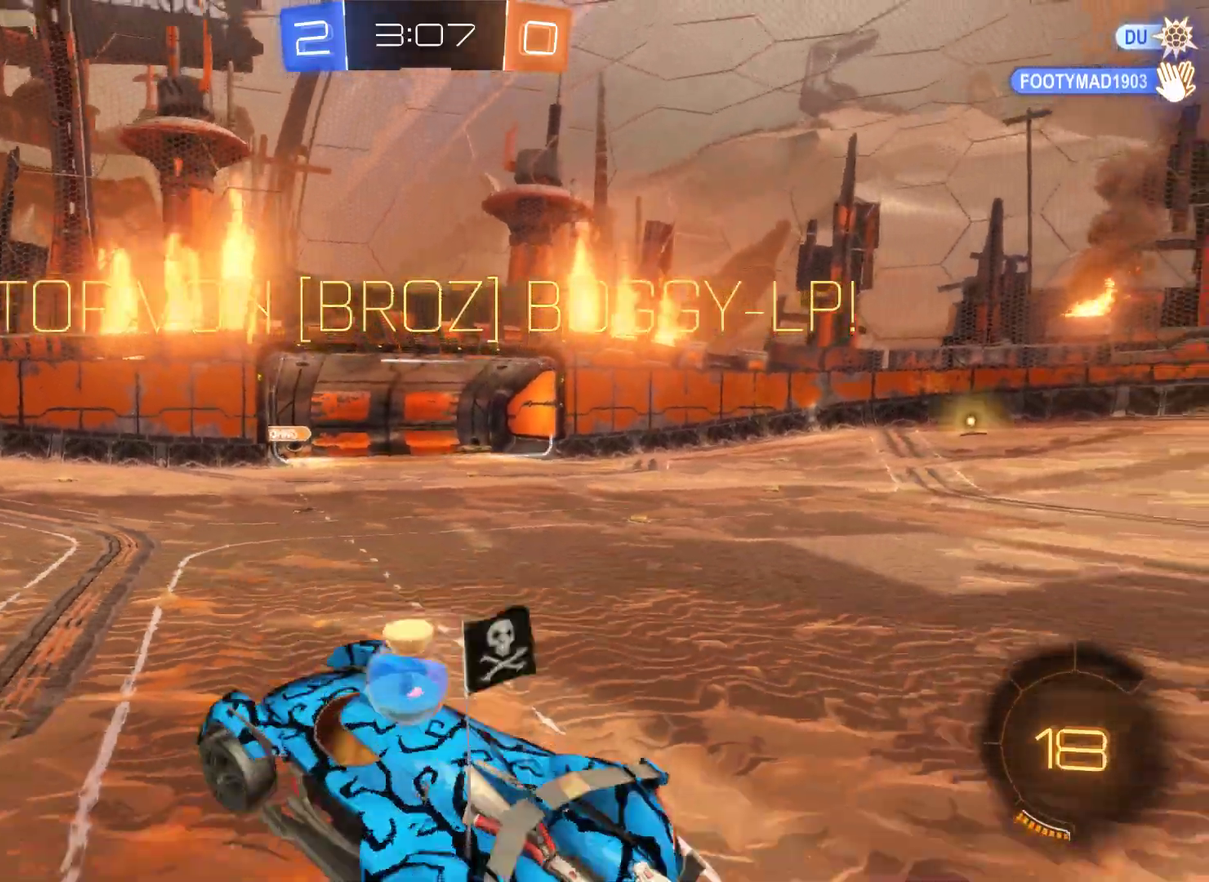
{"buttons": ["R2"], "left_stick": "left", "right_stick": "center", "events": [[333, "A", "up"]]}
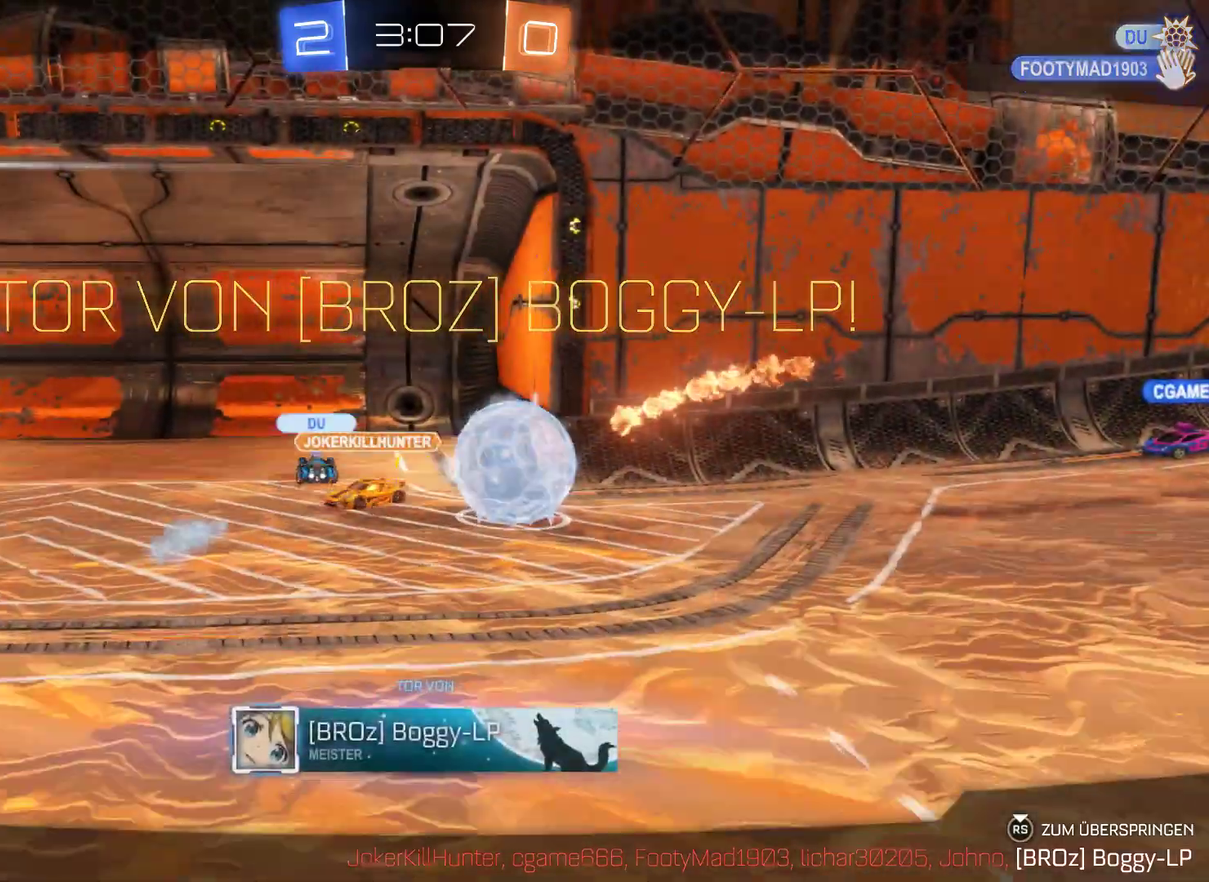
{"buttons": [], "left_stick": "center", "right_stick": "center", "events": [[67, "left_stick", "center"], [300, "R2", "up"]]}